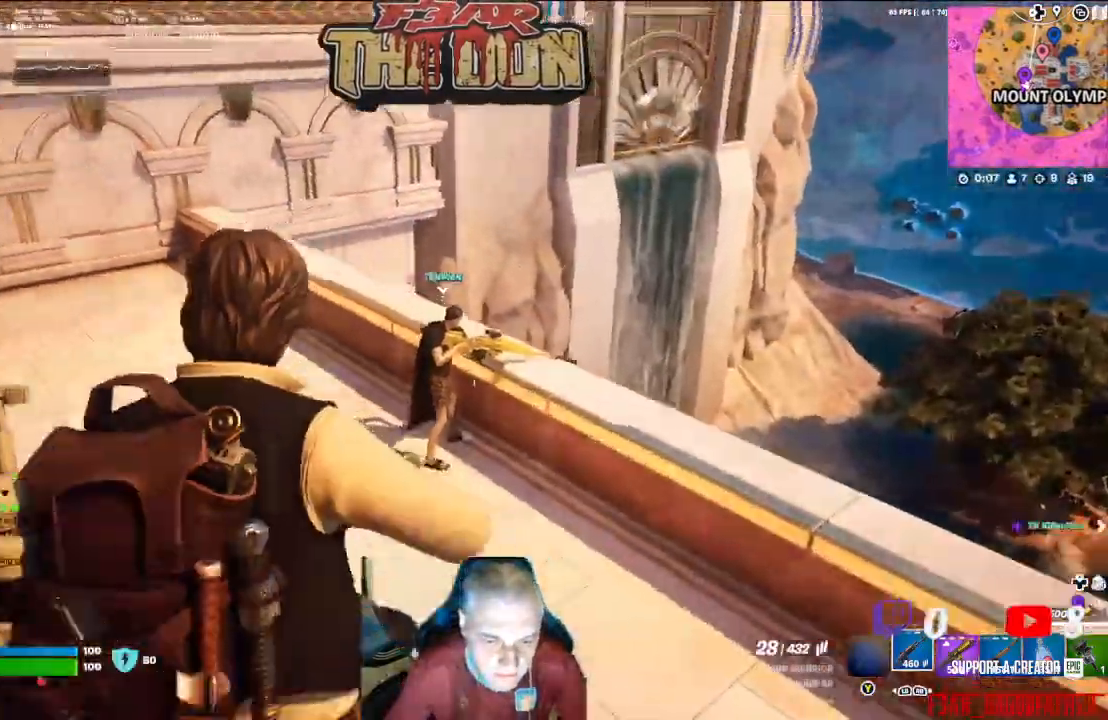
Gameplay with a controller (Xbox layout); each line is a JSON object with the inputs held at the frame after it. "events" lists button and stick changes between this image and that frame as [ms after this image, input, new state], when the widget could be followed in between.
{"buttons": [], "left_stick": "up-left", "right_stick": "up-left", "events": [[67, "right_stick", "center"], [200, "right_stick", "up"], [500, "right_stick", "up-left"]]}
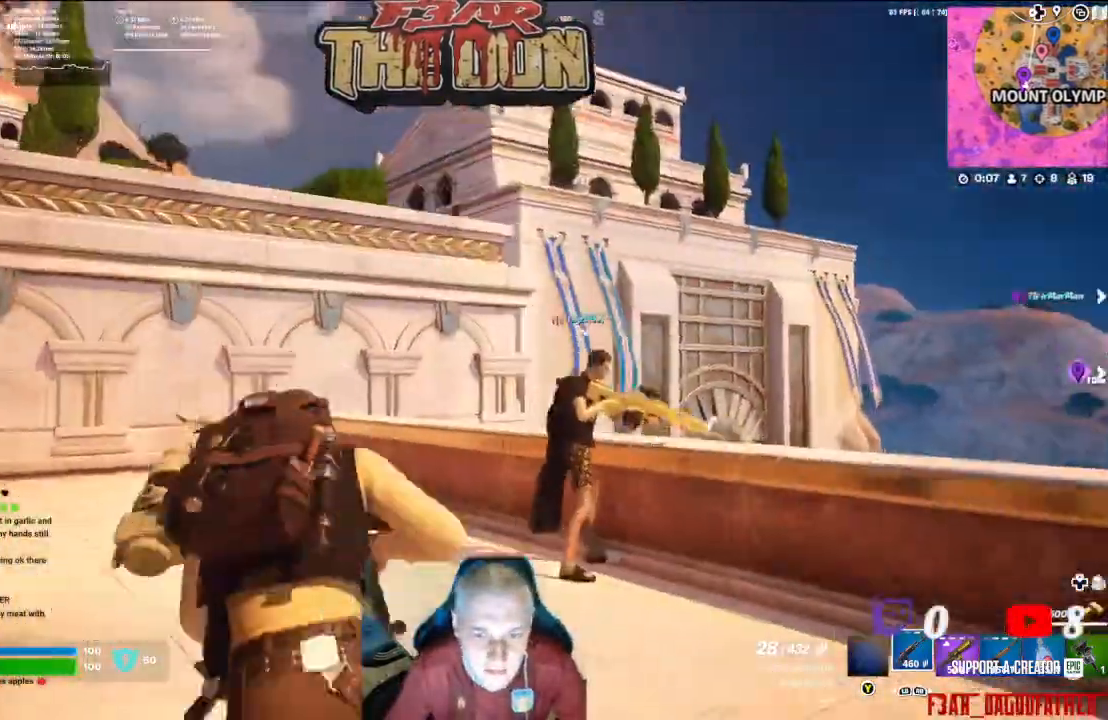
{"buttons": [], "left_stick": "up-left", "right_stick": "left", "events": [[300, "right_stick", "left"]]}
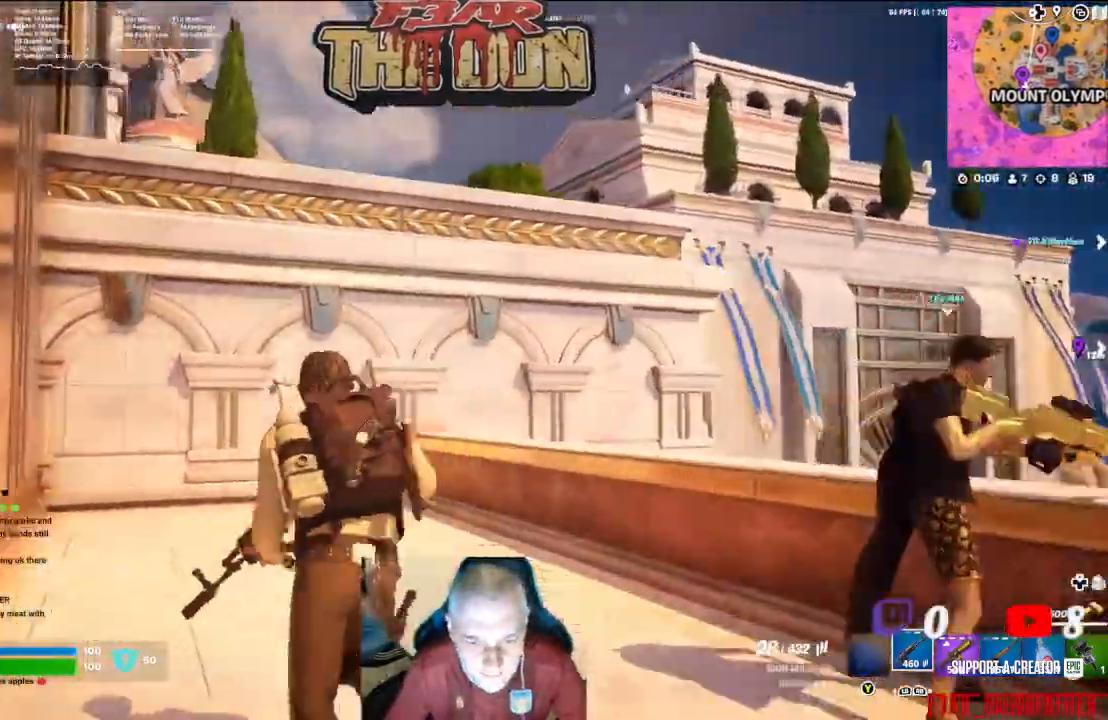
{"buttons": [], "left_stick": "up", "right_stick": "up", "events": [[133, "L3", "down"], [200, "right_stick", "center"], [267, "left_stick", "up"], [300, "L3", "up"], [500, "right_stick", "up"]]}
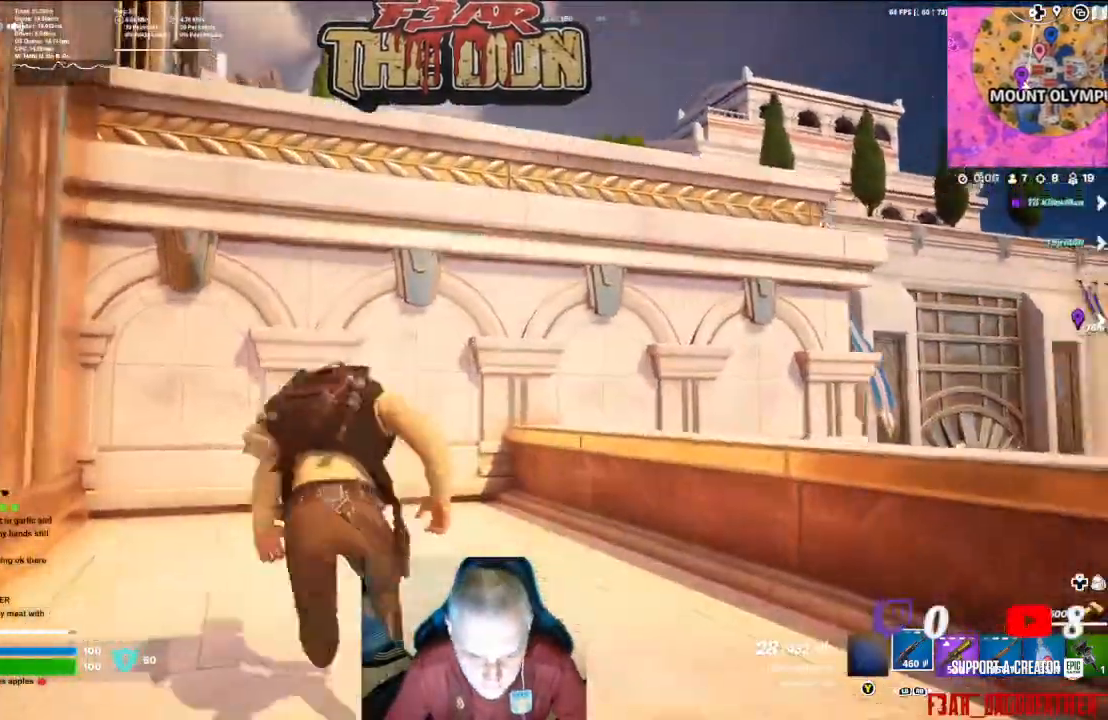
{"buttons": ["A"], "left_stick": "up", "right_stick": "down-left", "events": [[33, "A", "down"], [200, "A", "up"], [267, "A", "down"], [333, "right_stick", "center"], [400, "A", "up"], [467, "A", "down"], [467, "right_stick", "down-left"]]}
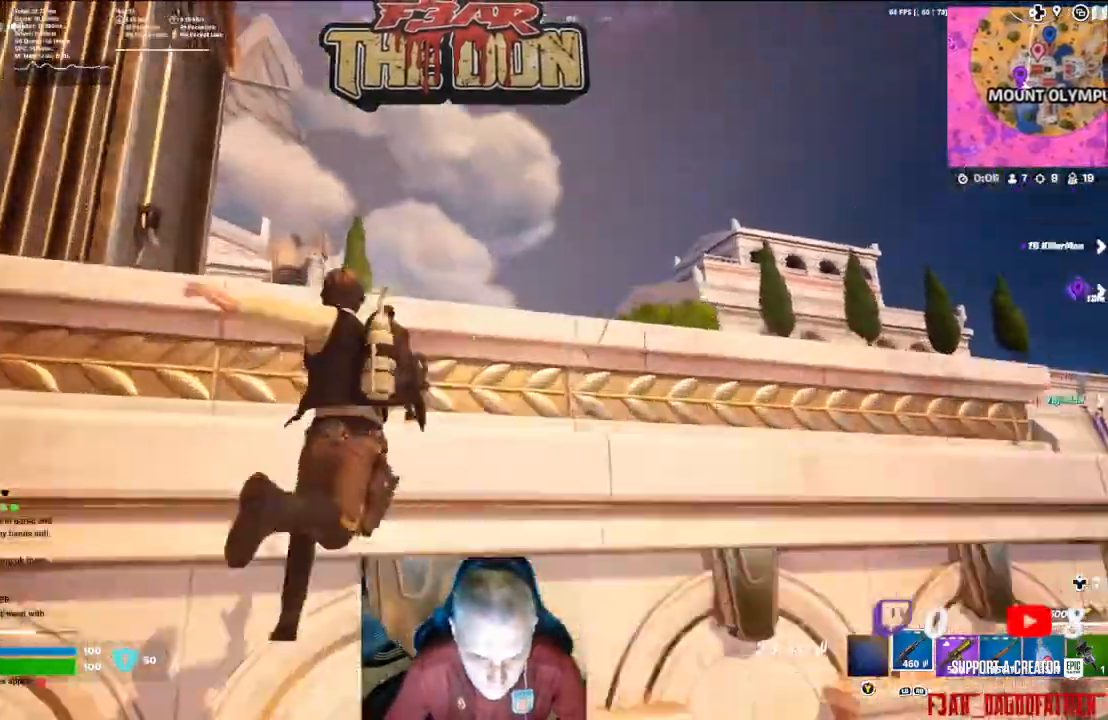
{"buttons": [], "left_stick": "center", "right_stick": "down-right", "events": [[67, "right_stick", "down"], [167, "A", "up"], [200, "A", "down"], [333, "A", "up"], [367, "right_stick", "down-right"], [467, "left_stick", "center"]]}
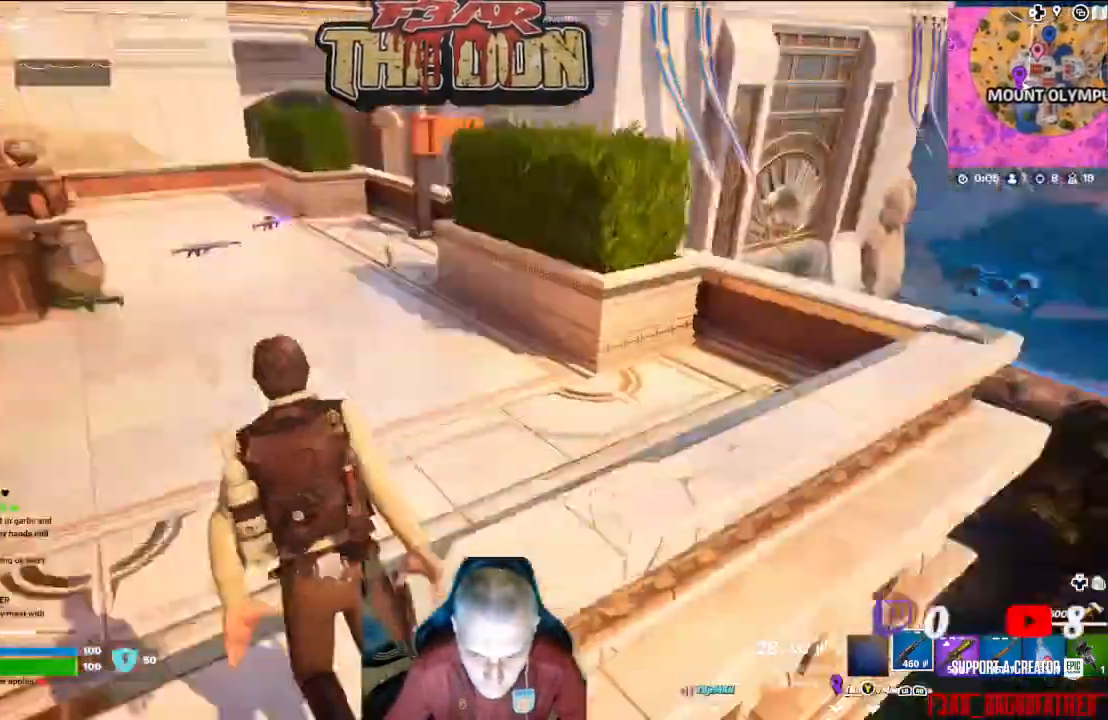
{"buttons": [], "left_stick": "center", "right_stick": "right", "events": [[133, "right_stick", "right"]]}
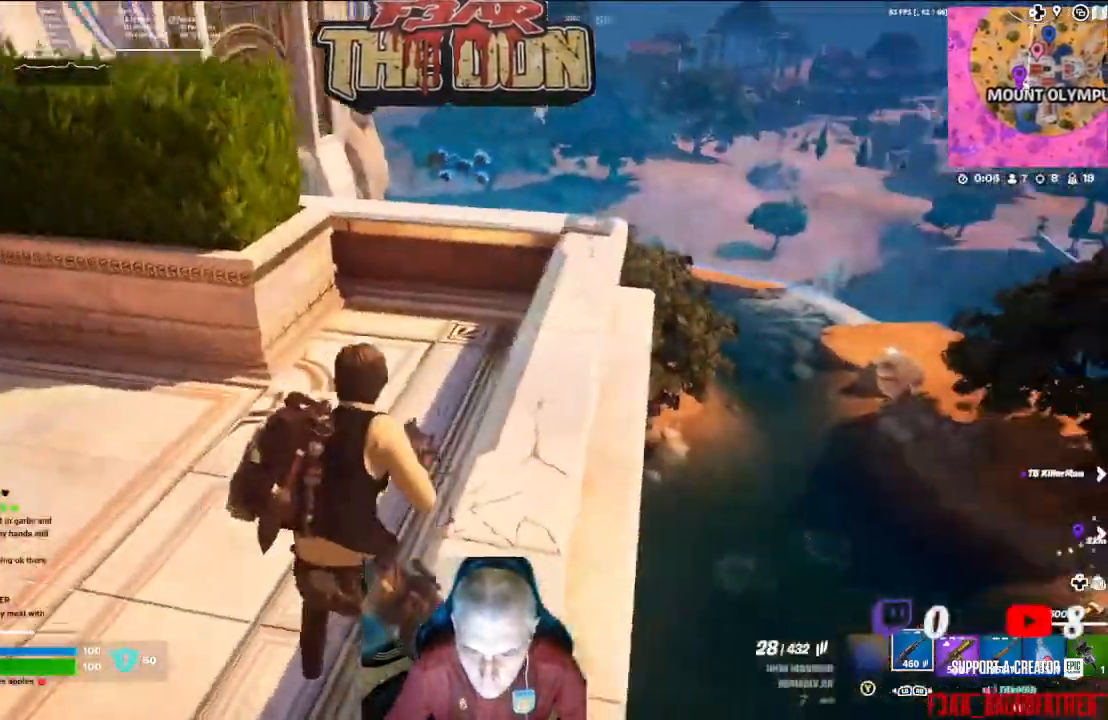
{"buttons": [], "left_stick": "center", "right_stick": "right", "events": [[133, "left_stick", "up"], [333, "left_stick", "center"], [333, "right_stick", "center"], [467, "right_stick", "right"]]}
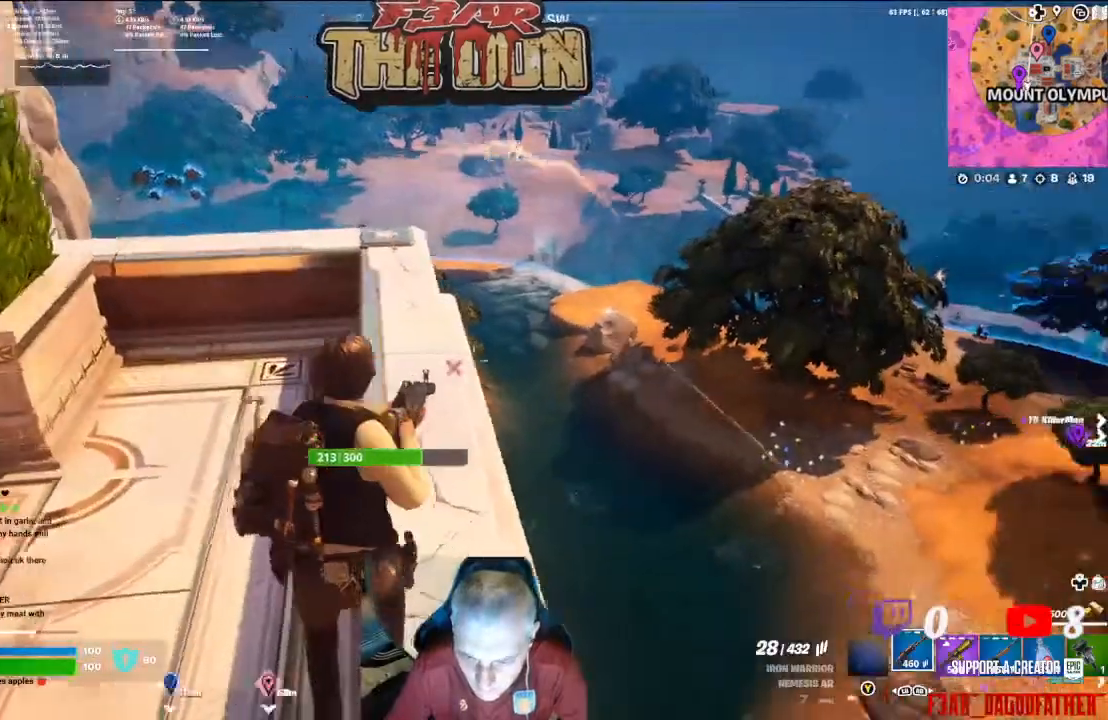
{"buttons": ["L2"], "left_stick": "center", "right_stick": "center", "events": [[167, "right_stick", "center"], [333, "L2", "down"], [367, "R3", "down"], [433, "R3", "up"]]}
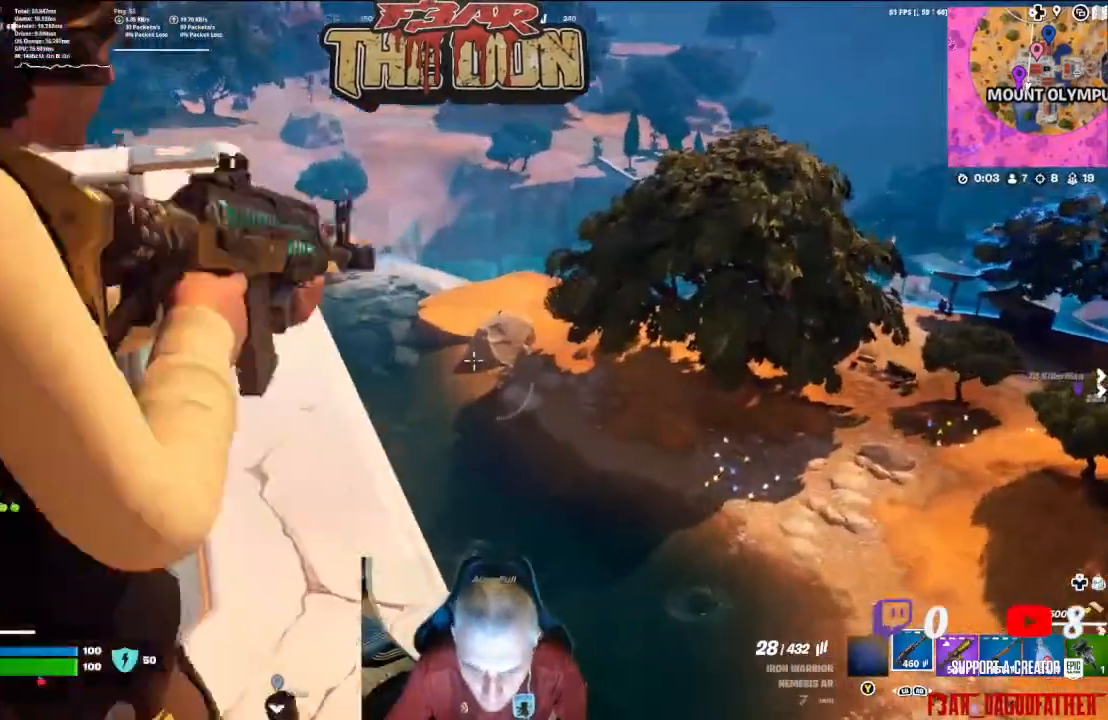
{"buttons": ["L2"], "left_stick": "center", "right_stick": "center", "events": [[200, "right_stick", "up-right"], [333, "right_stick", "center"]]}
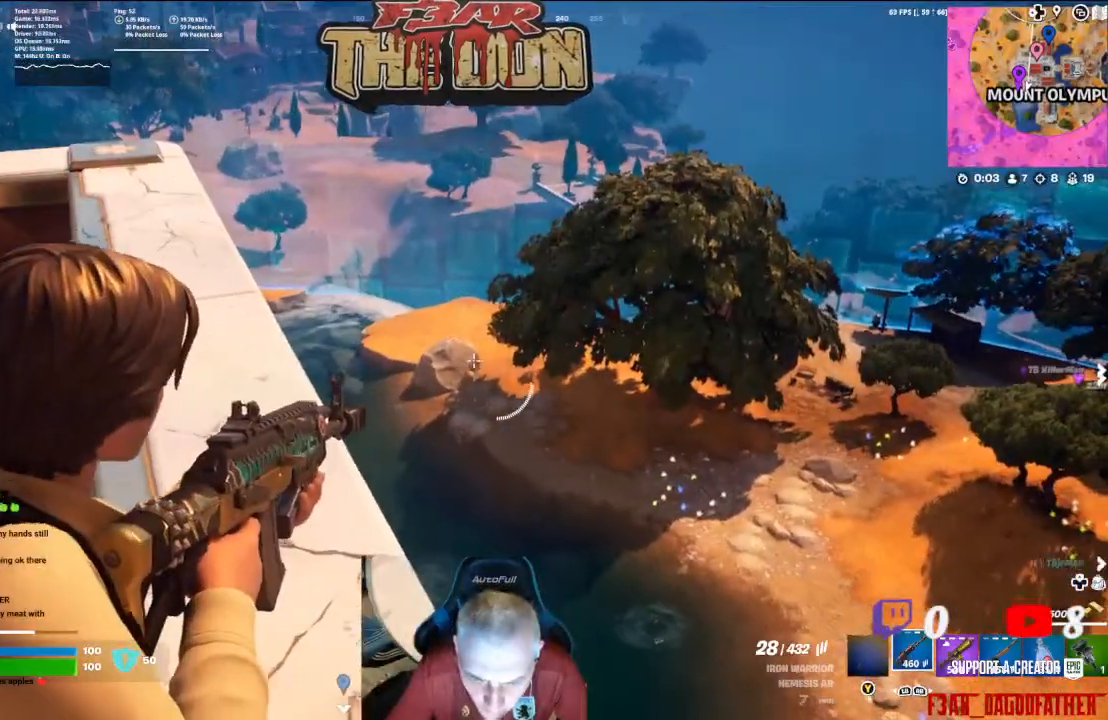
{"buttons": ["L2", "R2"], "left_stick": "center", "right_stick": "center", "events": [[333, "R2", "down"]]}
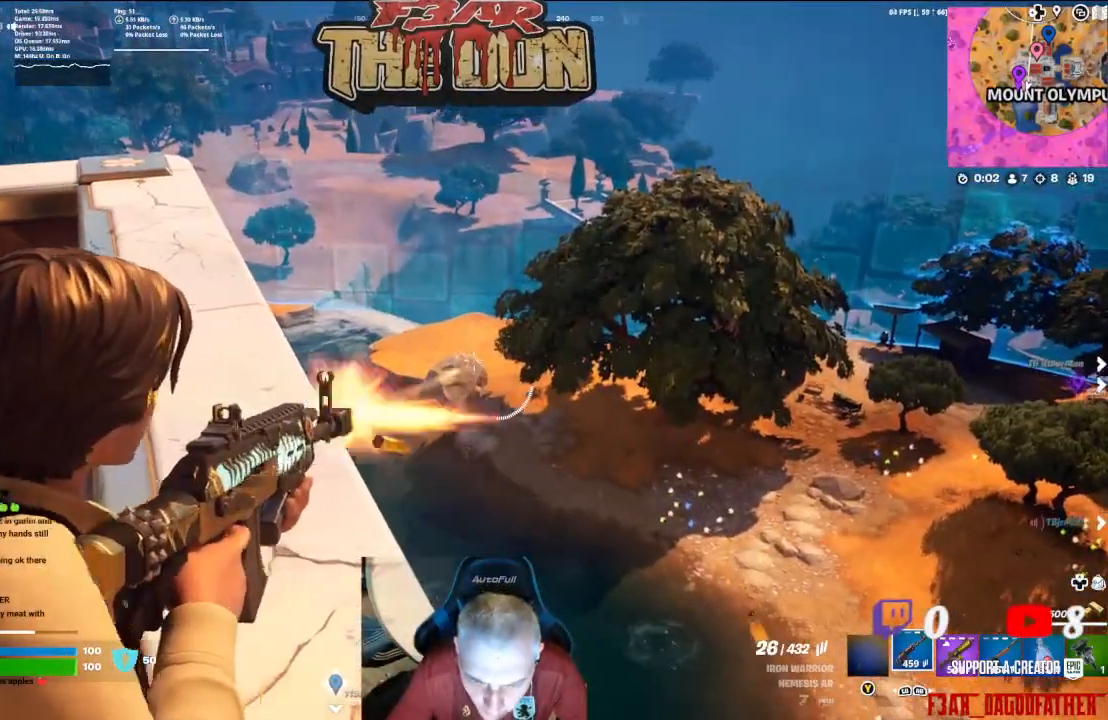
{"buttons": ["L2", "R2"], "left_stick": "center", "right_stick": "center", "events": []}
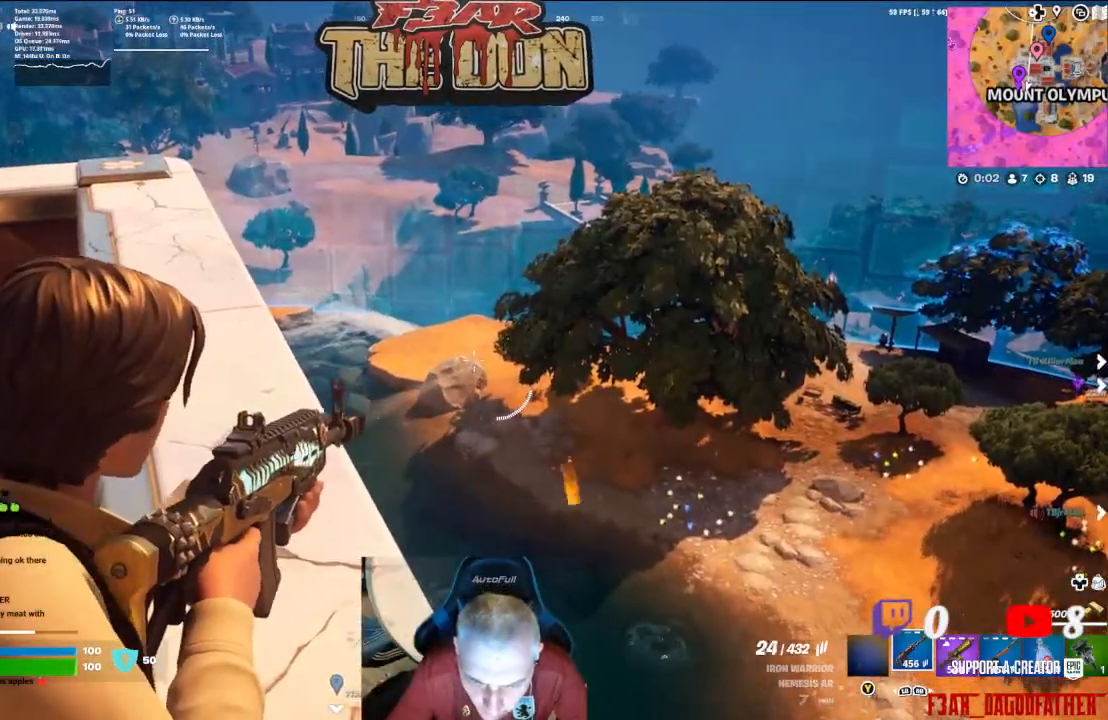
{"buttons": ["L2", "R2", "DPAD_LEFT"], "left_stick": "center", "right_stick": "center", "events": [[133, "right_stick", "down-left"], [300, "right_stick", "center"], [500, "DPAD_LEFT", "down"]]}
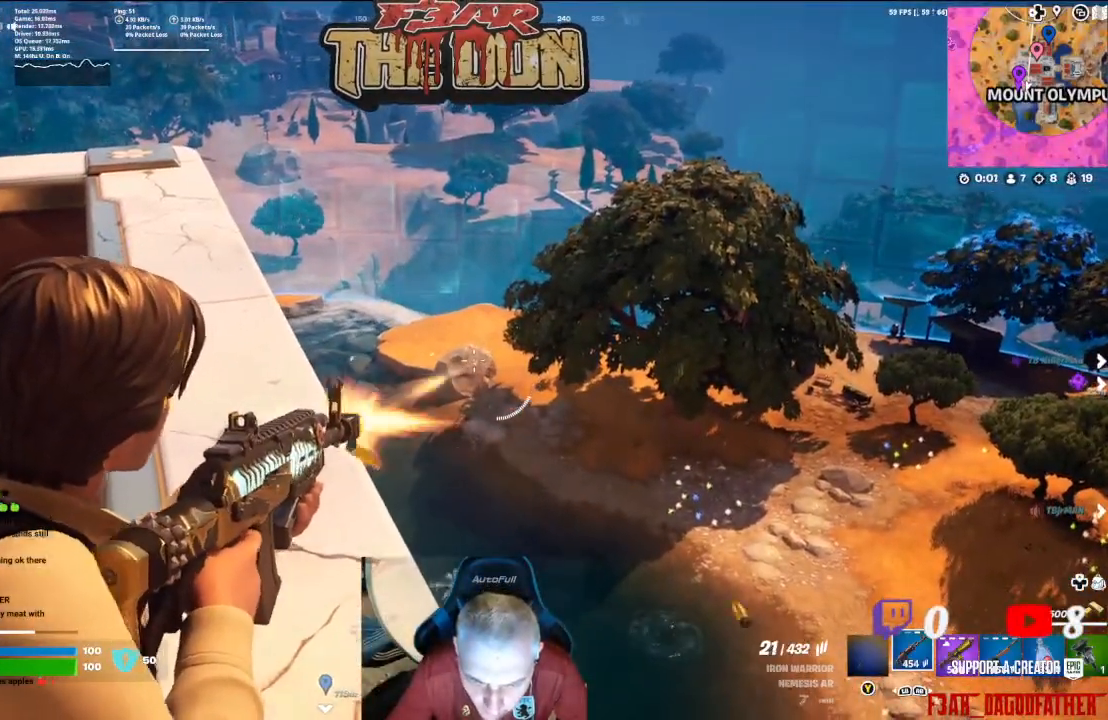
{"buttons": ["L2", "R2"], "left_stick": "center", "right_stick": "center", "events": [[133, "DPAD_LEFT", "up"], [200, "DPAD_LEFT", "down"], [333, "DPAD_LEFT", "up"]]}
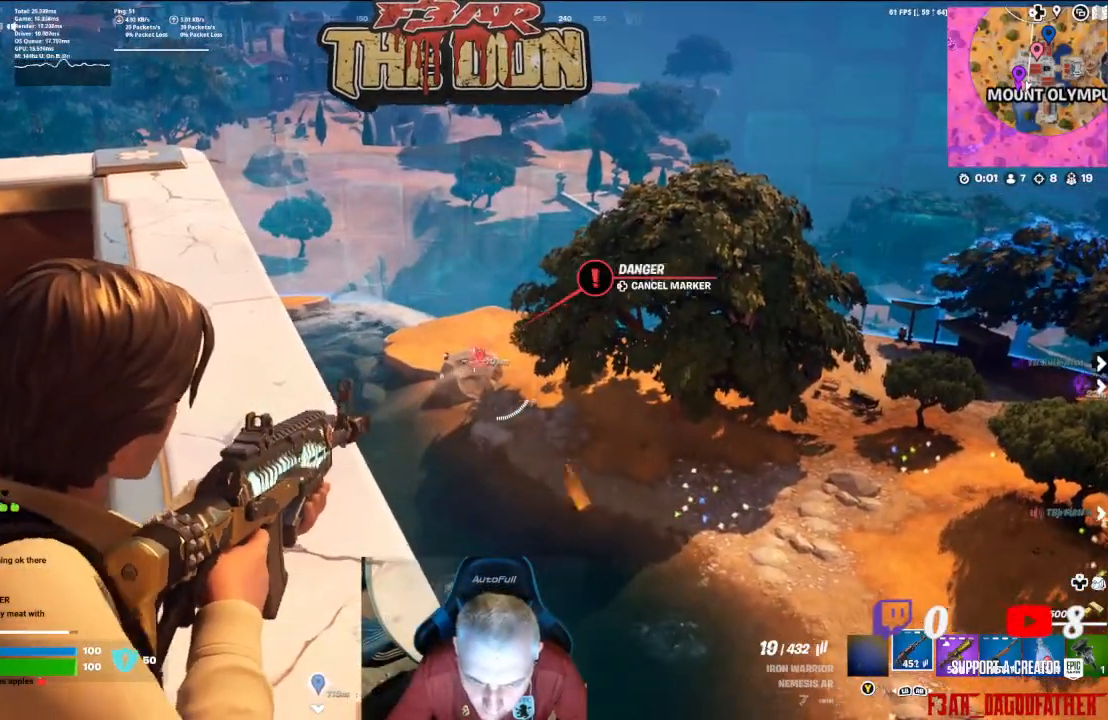
{"buttons": ["L2", "R2"], "left_stick": "center", "right_stick": "center", "events": []}
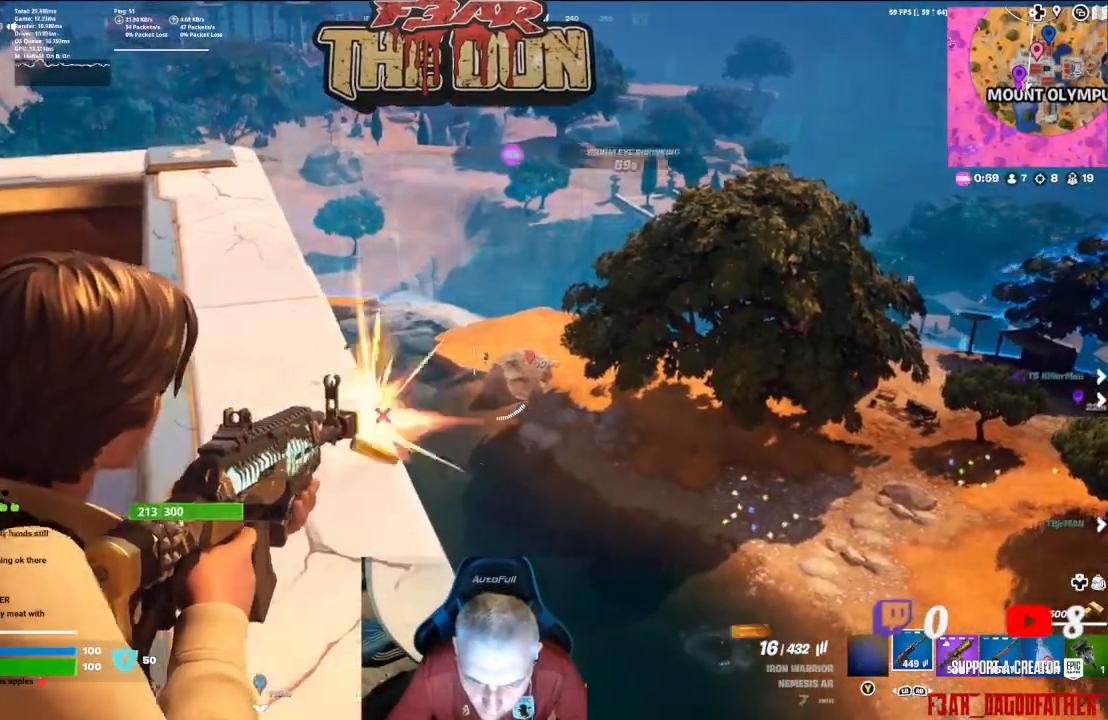
{"buttons": ["L2", "R2"], "left_stick": "center", "right_stick": "center", "events": []}
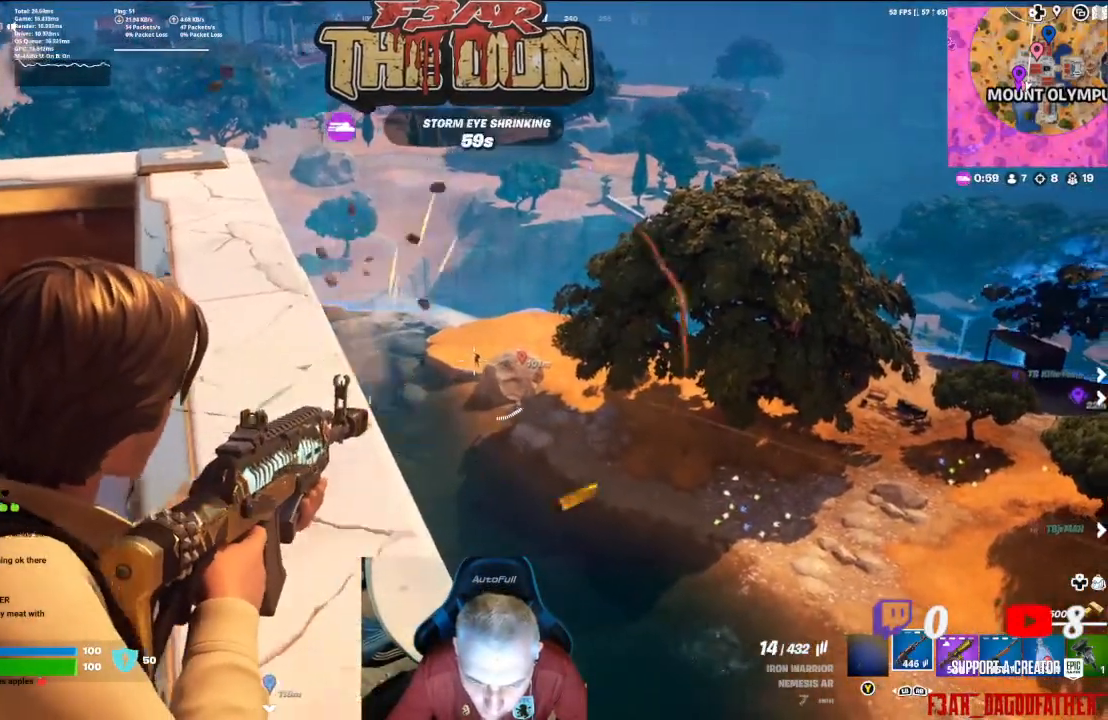
{"buttons": ["L2", "R2"], "left_stick": "center", "right_stick": "center", "events": []}
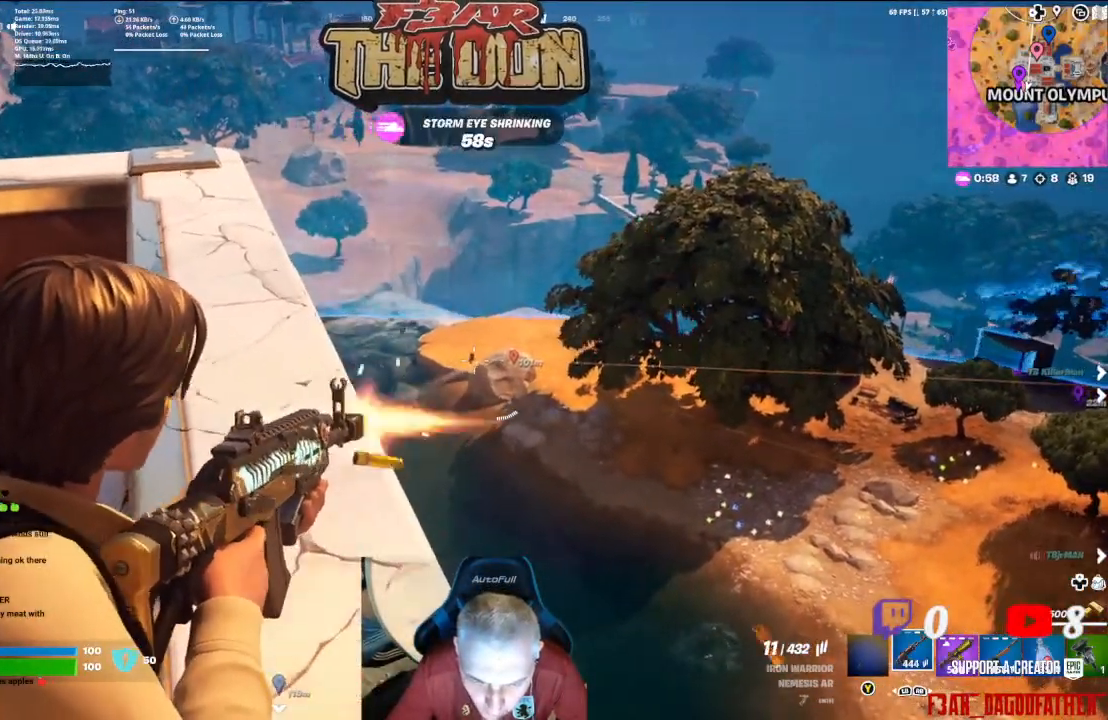
{"buttons": ["L2", "R2"], "left_stick": "center", "right_stick": "center", "events": []}
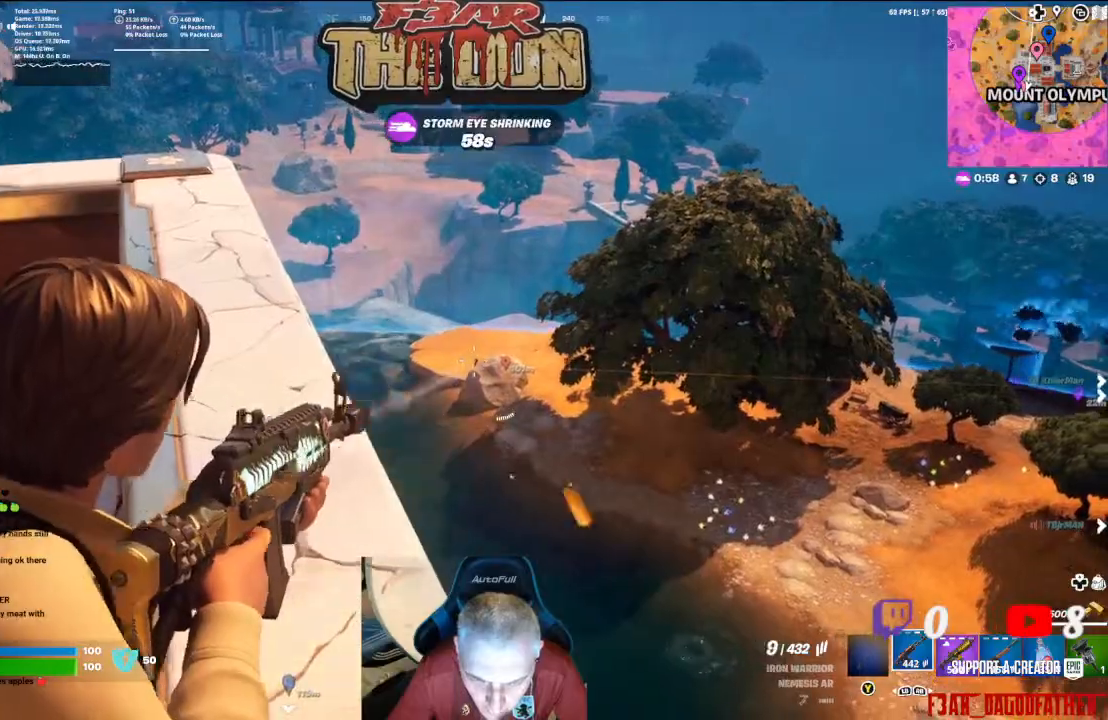
{"buttons": ["R2"], "left_stick": "center", "right_stick": "center", "events": [[500, "L2", "up"]]}
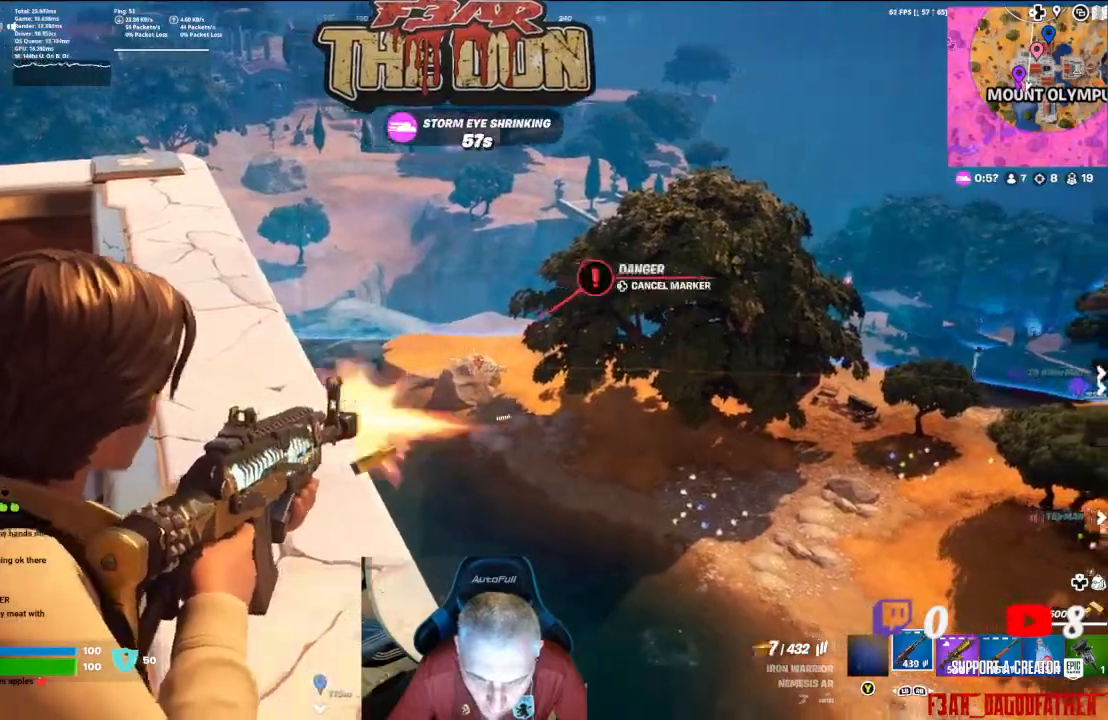
{"buttons": [], "left_stick": "left", "right_stick": "center", "events": [[100, "R2", "up"], [167, "left_stick", "left"], [267, "X", "down"], [333, "X", "up"]]}
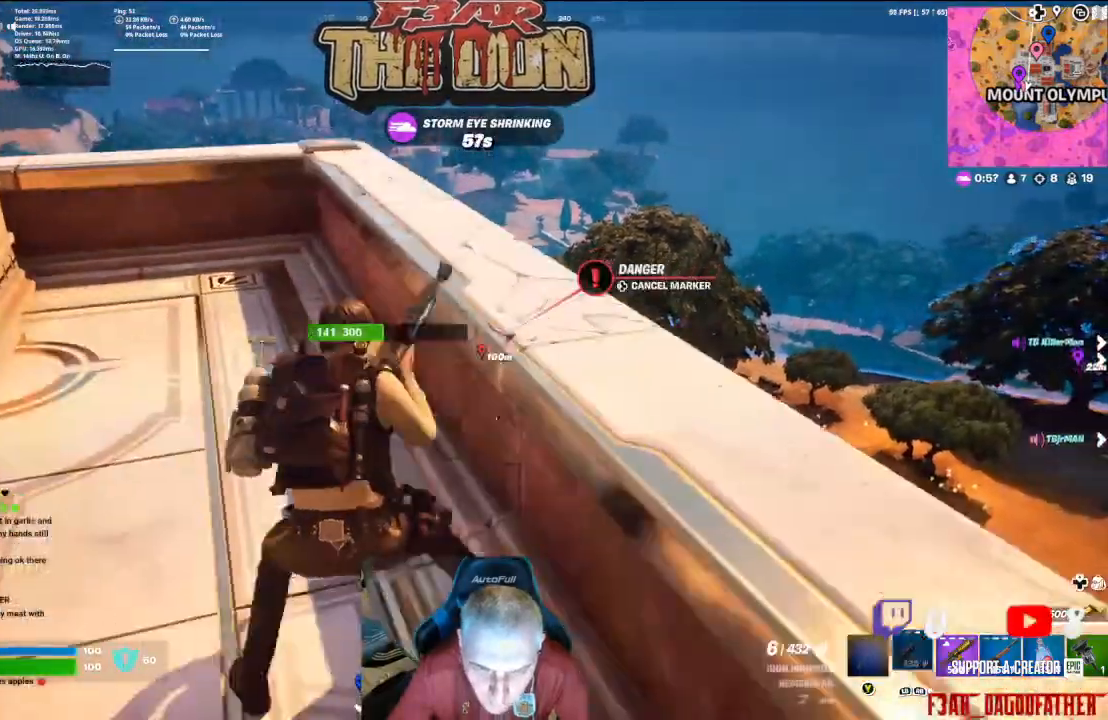
{"buttons": [], "left_stick": "up", "right_stick": "left", "events": [[33, "left_stick", "down-left"], [67, "right_stick", "left"], [333, "left_stick", "up-left"], [500, "left_stick", "up"]]}
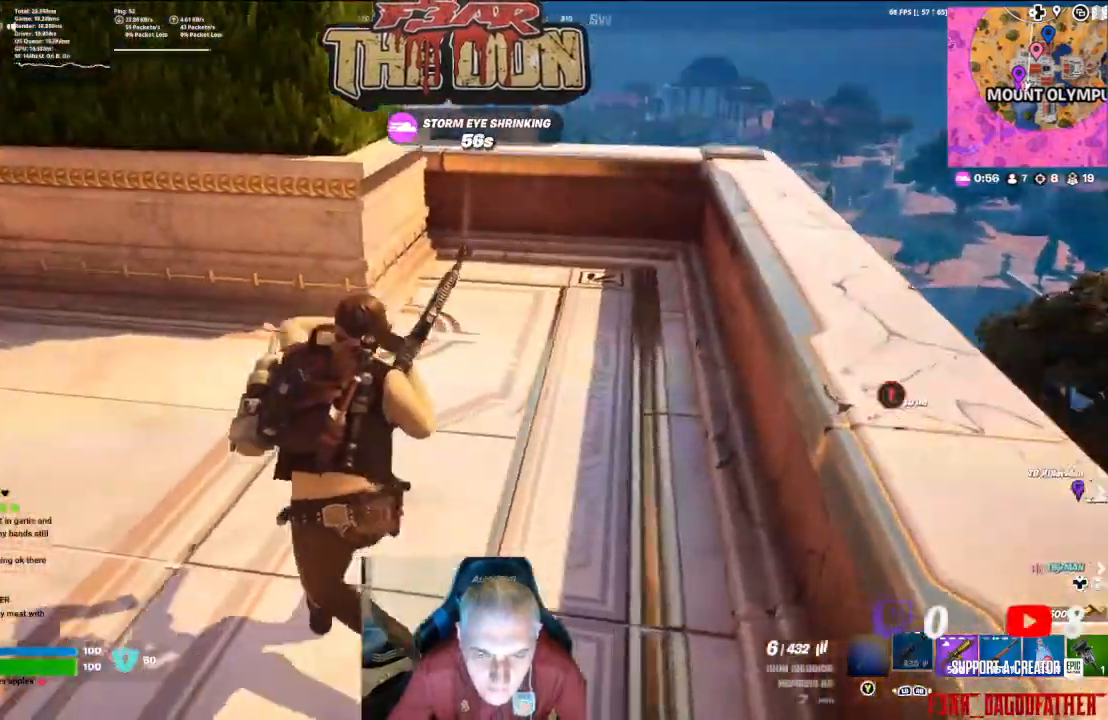
{"buttons": [], "left_stick": "up", "right_stick": "left", "events": []}
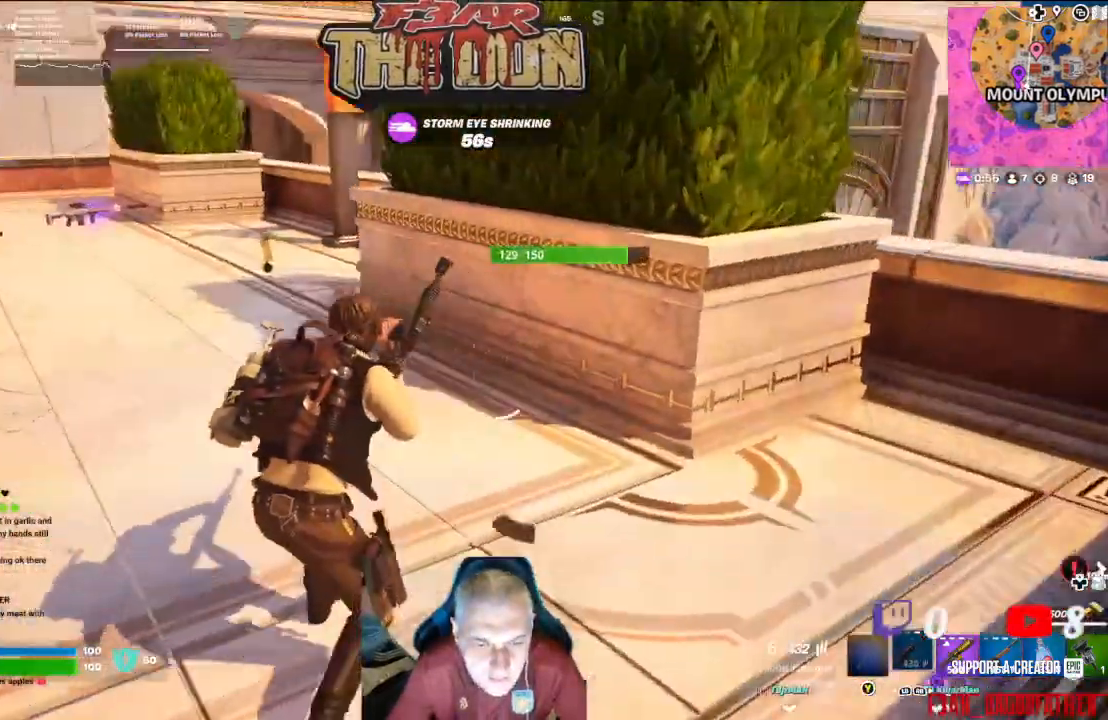
{"buttons": [], "left_stick": "up", "right_stick": "left", "events": [[67, "right_stick", "center"], [467, "right_stick", "left"]]}
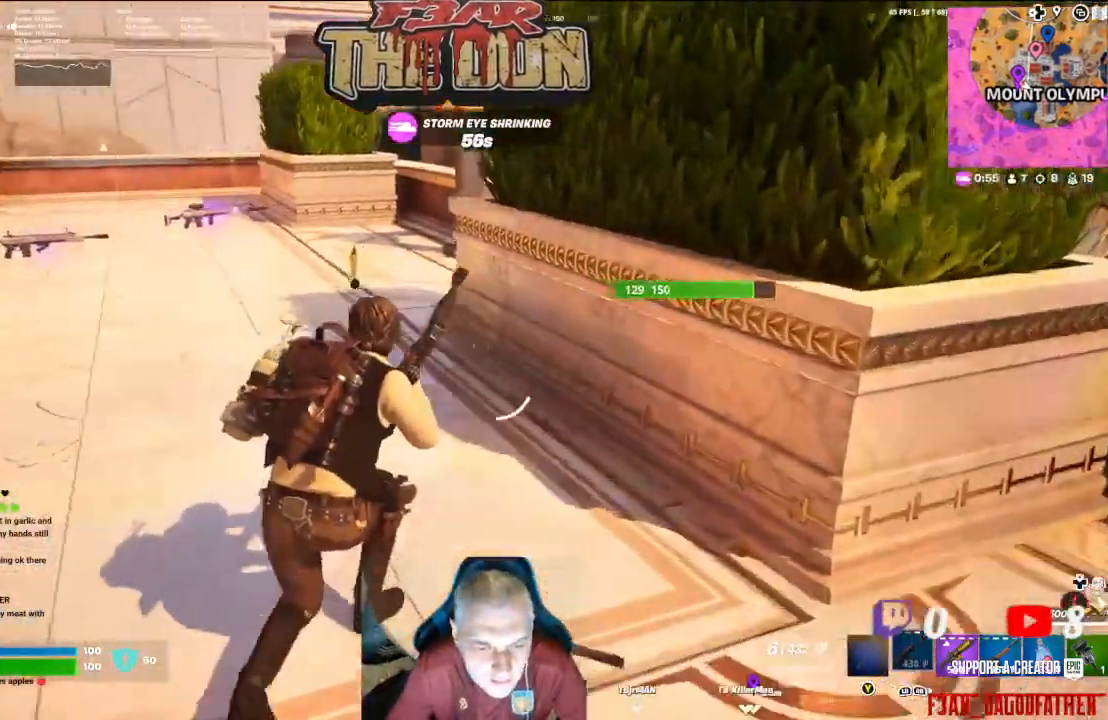
{"buttons": [], "left_stick": "up", "right_stick": "center", "events": [[367, "right_stick", "center"]]}
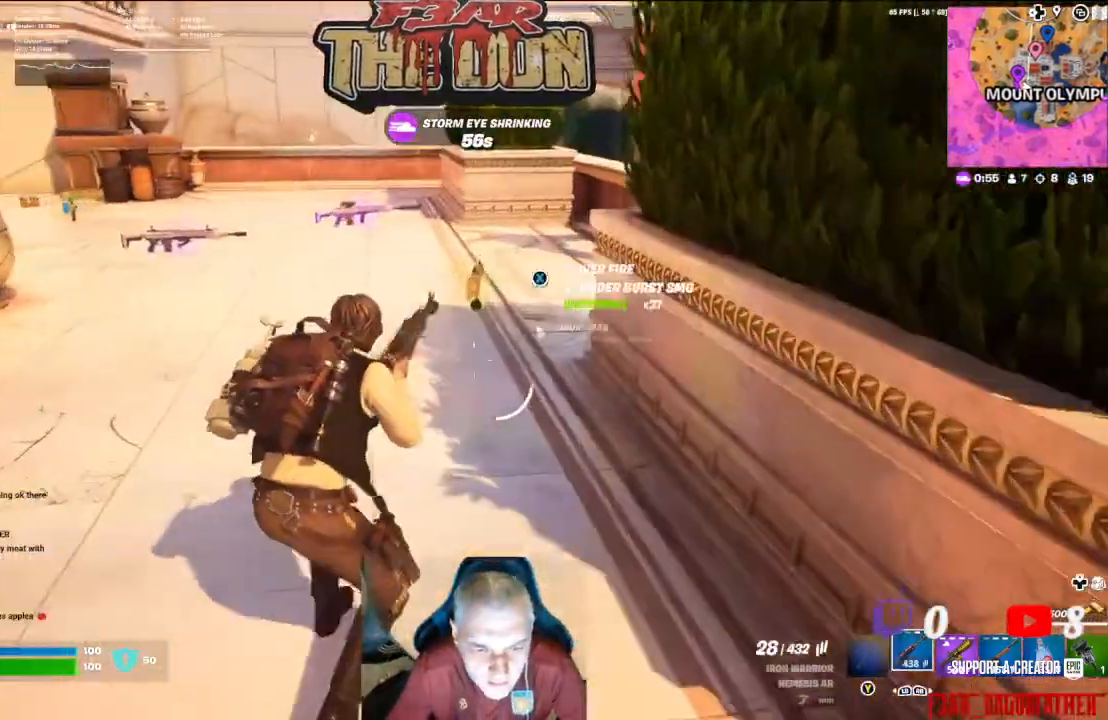
{"buttons": [], "left_stick": "up", "right_stick": "center", "events": []}
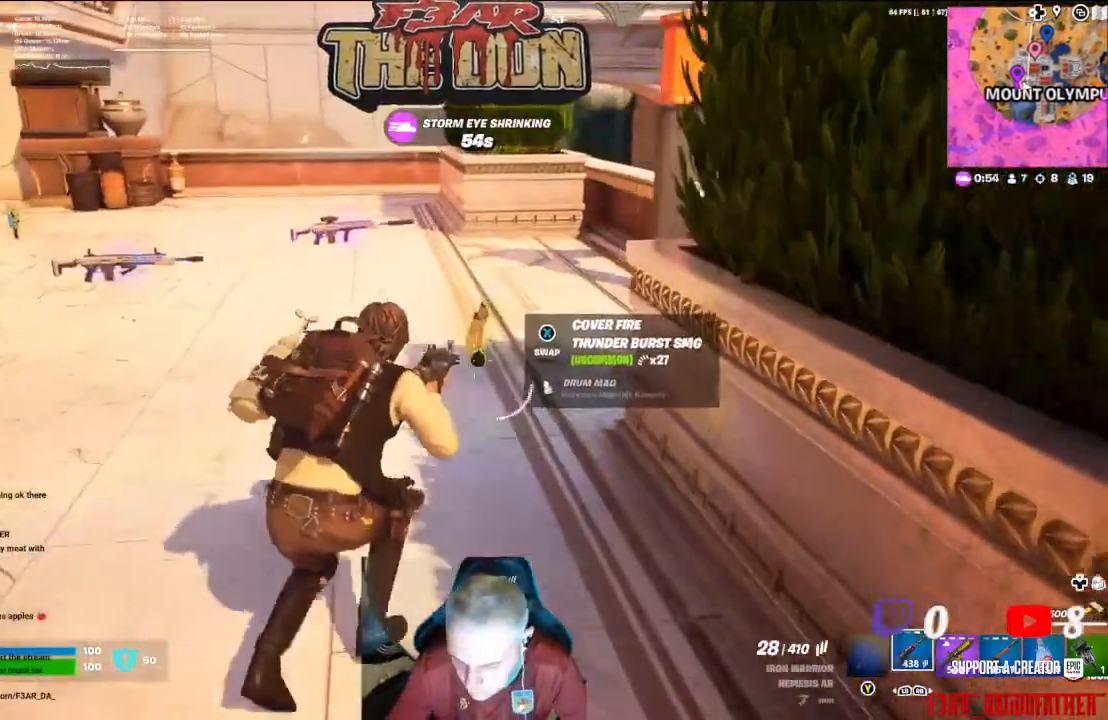
{"buttons": [], "left_stick": "up", "right_stick": "center", "events": [[167, "R1", "down"], [233, "R1", "up"], [333, "R1", "down"], [400, "R1", "up"]]}
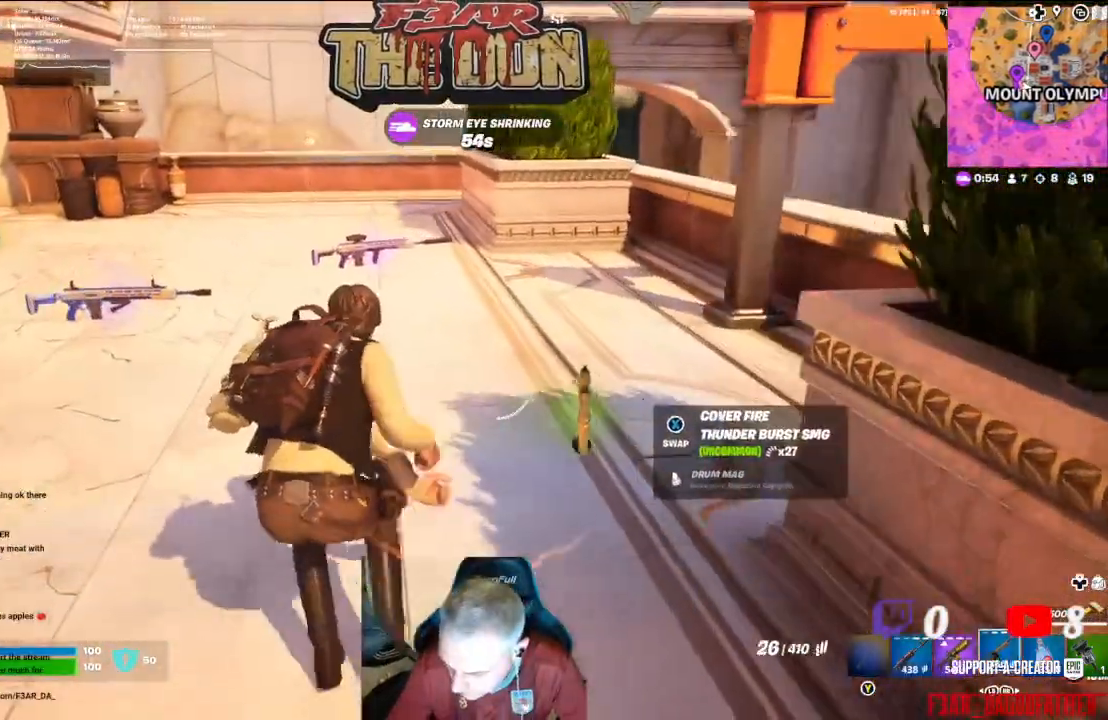
{"buttons": ["L1"], "left_stick": "up", "right_stick": "left", "events": [[500, "L1", "down"], [500, "right_stick", "left"]]}
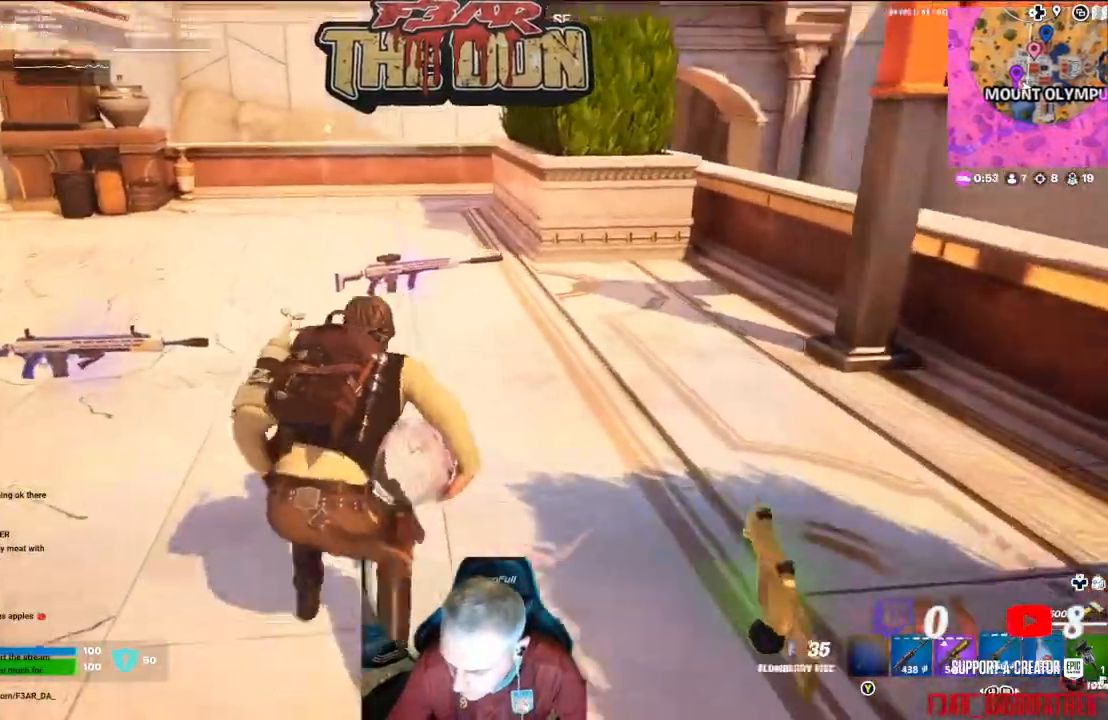
{"buttons": [], "left_stick": "up", "right_stick": "center", "events": [[133, "L1", "up"], [200, "right_stick", "center"]]}
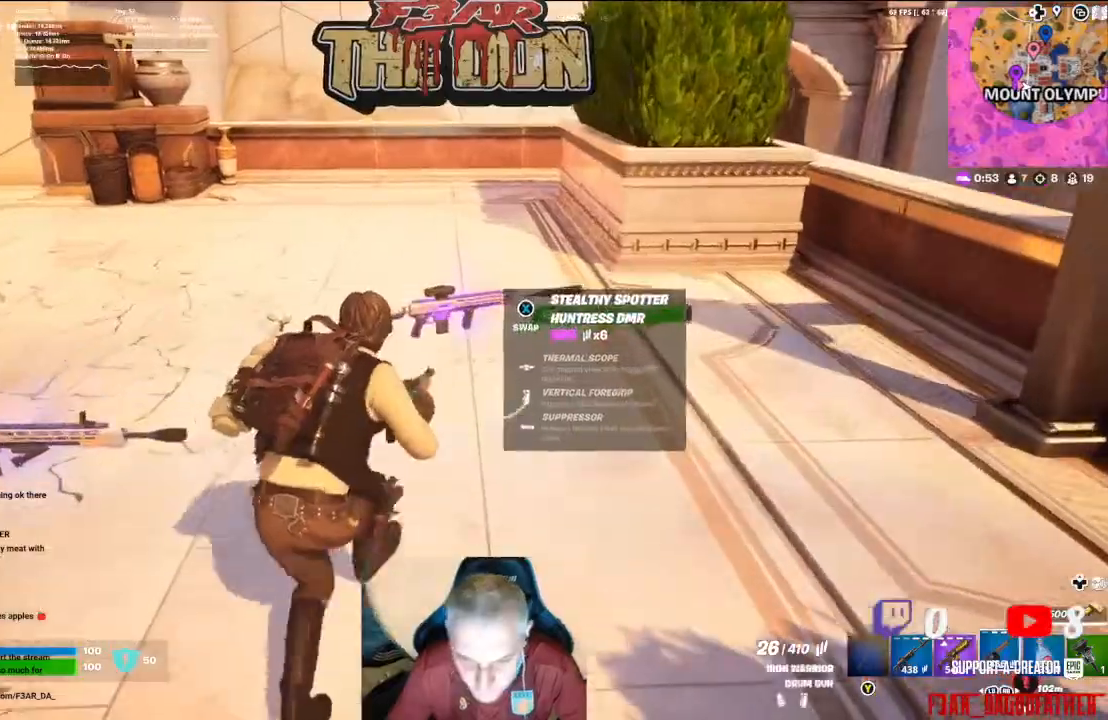
{"buttons": [], "left_stick": "up", "right_stick": "right", "events": [[167, "X", "down"], [300, "X", "up"], [433, "right_stick", "right"]]}
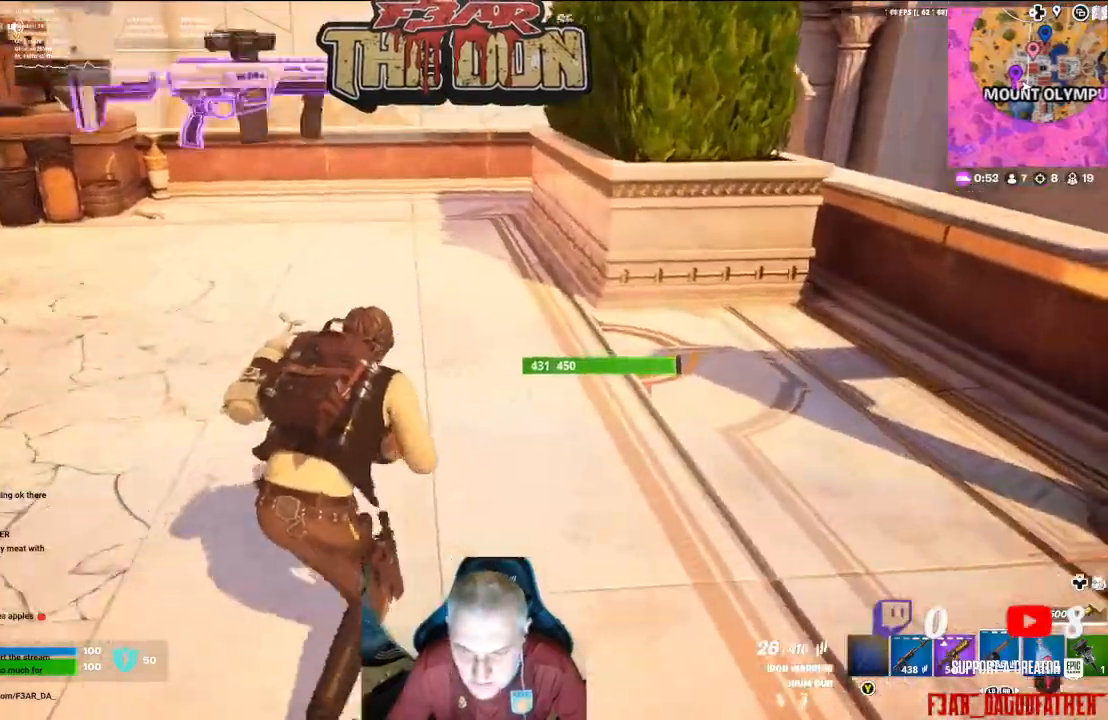
{"buttons": [], "left_stick": "up-left", "right_stick": "center", "events": [[267, "left_stick", "up-left"], [467, "right_stick", "center"]]}
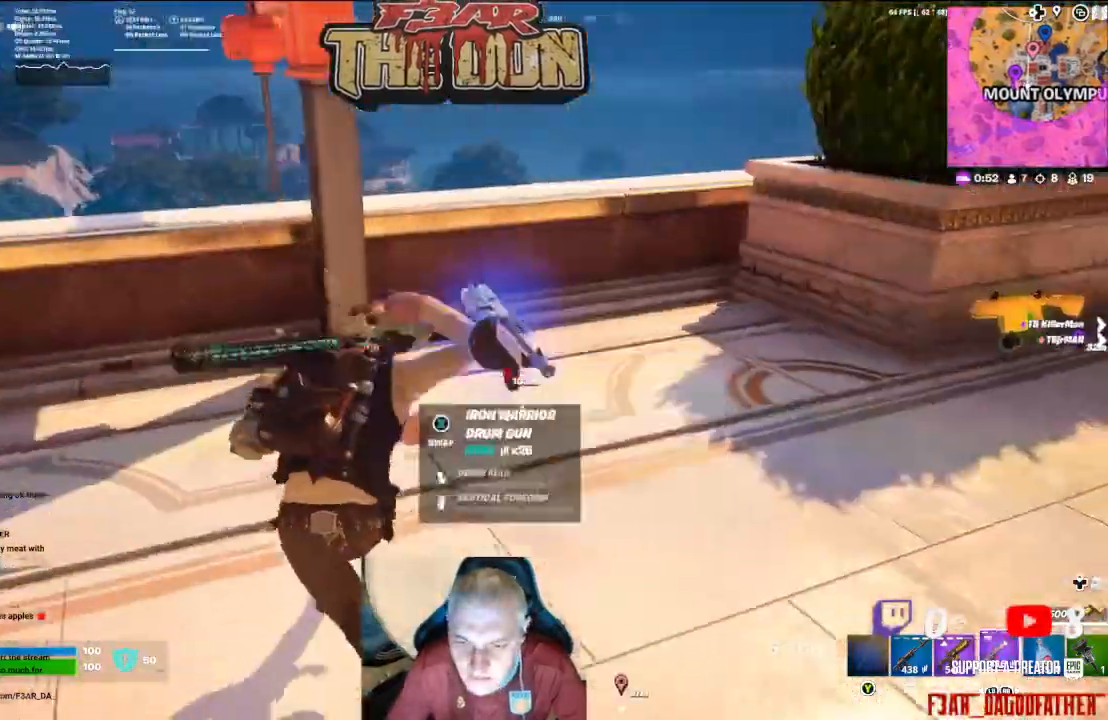
{"buttons": [], "left_stick": "up", "right_stick": "right", "events": [[133, "right_stick", "right"], [267, "left_stick", "up"]]}